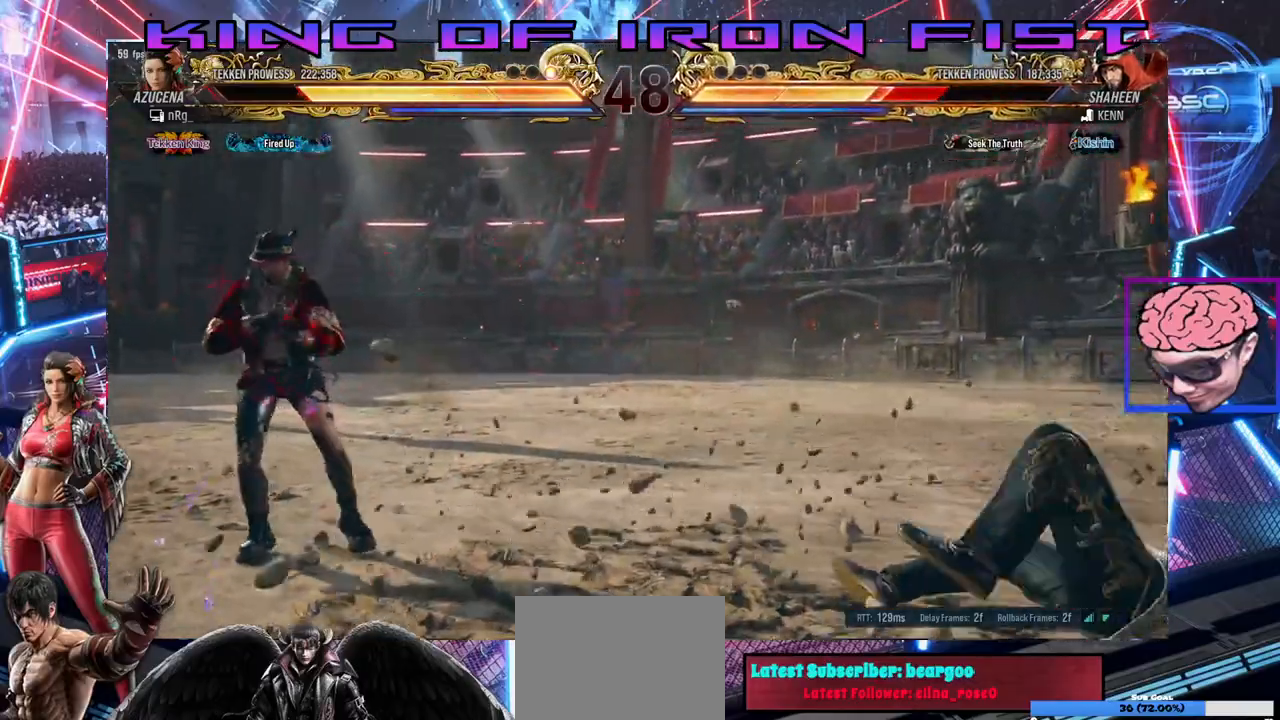
Gameplay with a controller (PlayStation layout); each line is a JSON object with the inputs held at the frame after it (dt_ms = milliseconds from this image to that frame). "events" lists button and stick changes between this image and that frame as [ms after this image, input, new state], when the widget could be followed in between. Not read: right_stick.
{"dt_ms": 500, "buttons": ["DPAD_LEFT"], "left_stick": "center", "events": [[50, "DPAD_RIGHT", "up"], [117, "DPAD_RIGHT", "down"], [367, "DPAD_RIGHT", "up"], [400, "DPAD_LEFT", "down"]]}
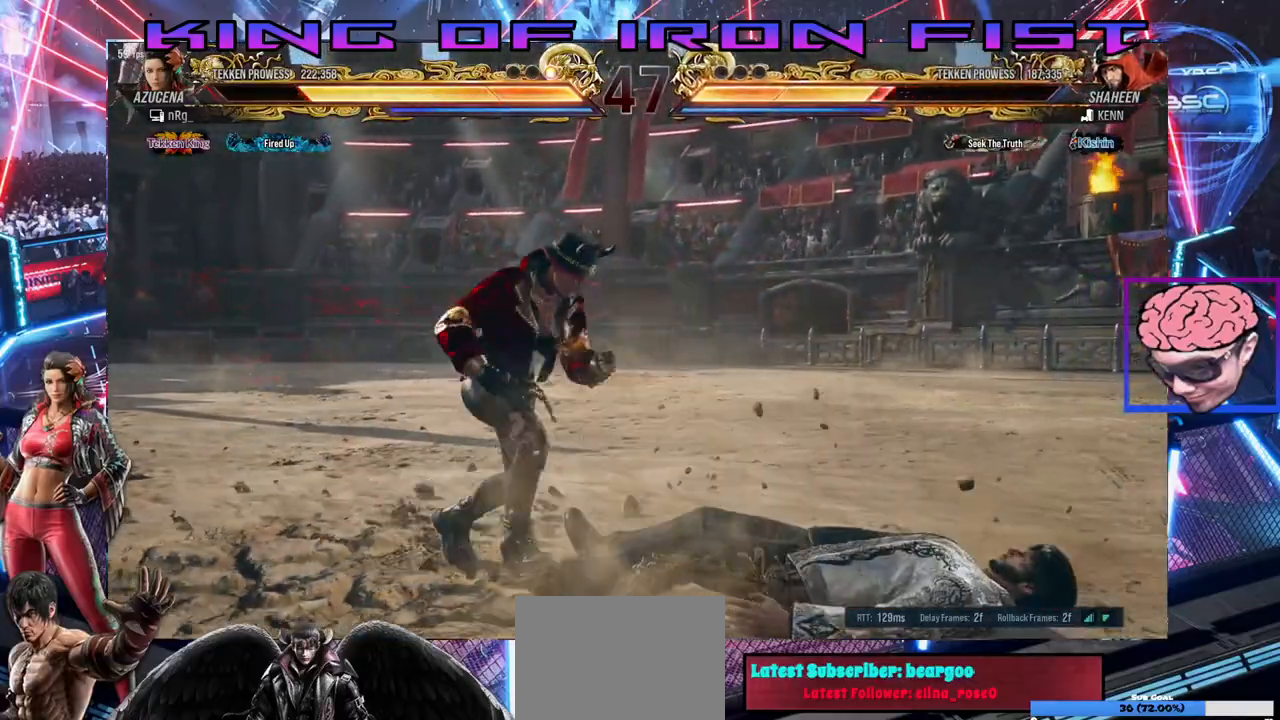
{"dt_ms": 500, "buttons": ["SQUARE", "DPAD_DOWN", "DPAD_RIGHT"], "left_stick": "center", "events": [[17, "DPAD_LEFT", "up"], [133, "DPAD_RIGHT", "down"], [400, "DPAD_DOWN", "down"], [433, "SQUARE", "down"]]}
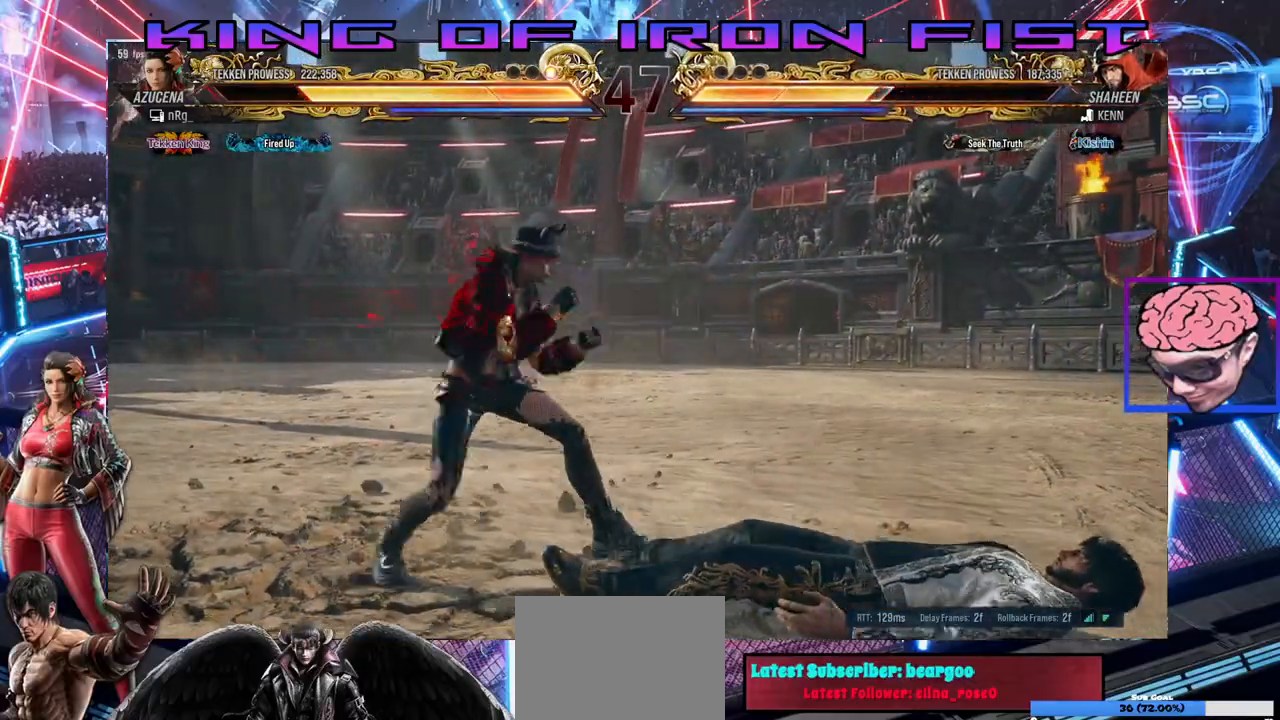
{"dt_ms": 500, "buttons": ["DPAD_RIGHT"], "left_stick": "center", "events": [[233, "DPAD_DOWN", "up"], [267, "DPAD_RIGHT", "up"], [300, "SQUARE", "up"], [467, "DPAD_RIGHT", "down"]]}
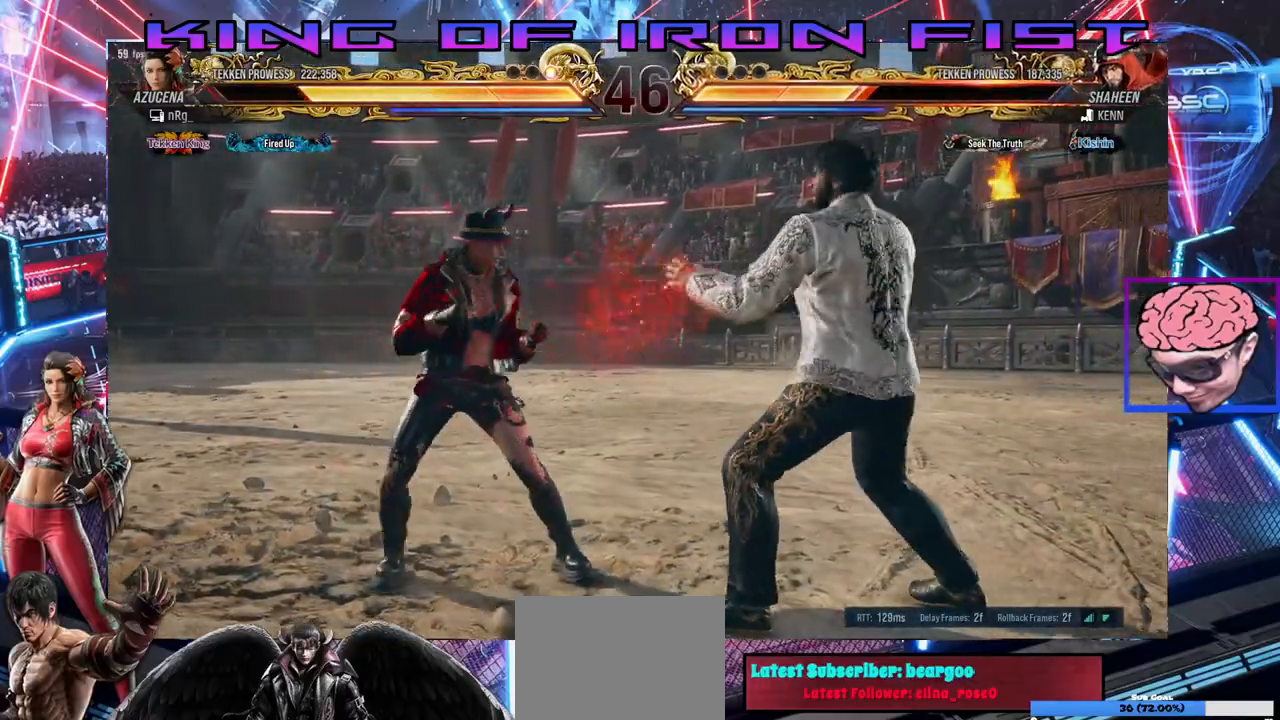
{"dt_ms": 500, "buttons": ["CROSS", "DPAD_RIGHT"], "left_stick": "center", "events": [[17, "DPAD_RIGHT", "up"], [83, "DPAD_RIGHT", "down"], [183, "DPAD_RIGHT", "up"], [200, "DPAD_LEFT", "down"], [350, "DPAD_LEFT", "up"], [417, "DPAD_RIGHT", "down"], [467, "CROSS", "down"]]}
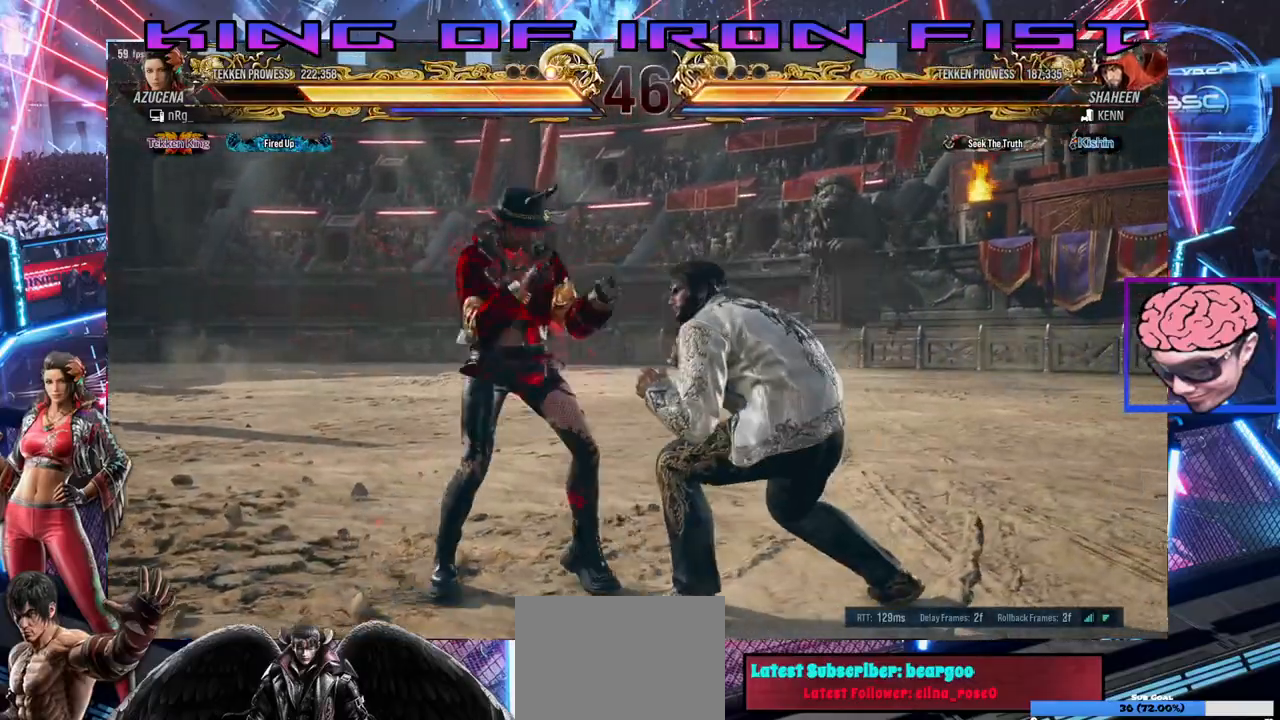
{"dt_ms": 500, "buttons": ["DPAD_RIGHT"], "left_stick": "center", "events": [[83, "CROSS", "up"], [267, "SQUARE", "down"], [267, "TRIANGLE", "down"], [450, "SQUARE", "up"], [467, "TRIANGLE", "up"]]}
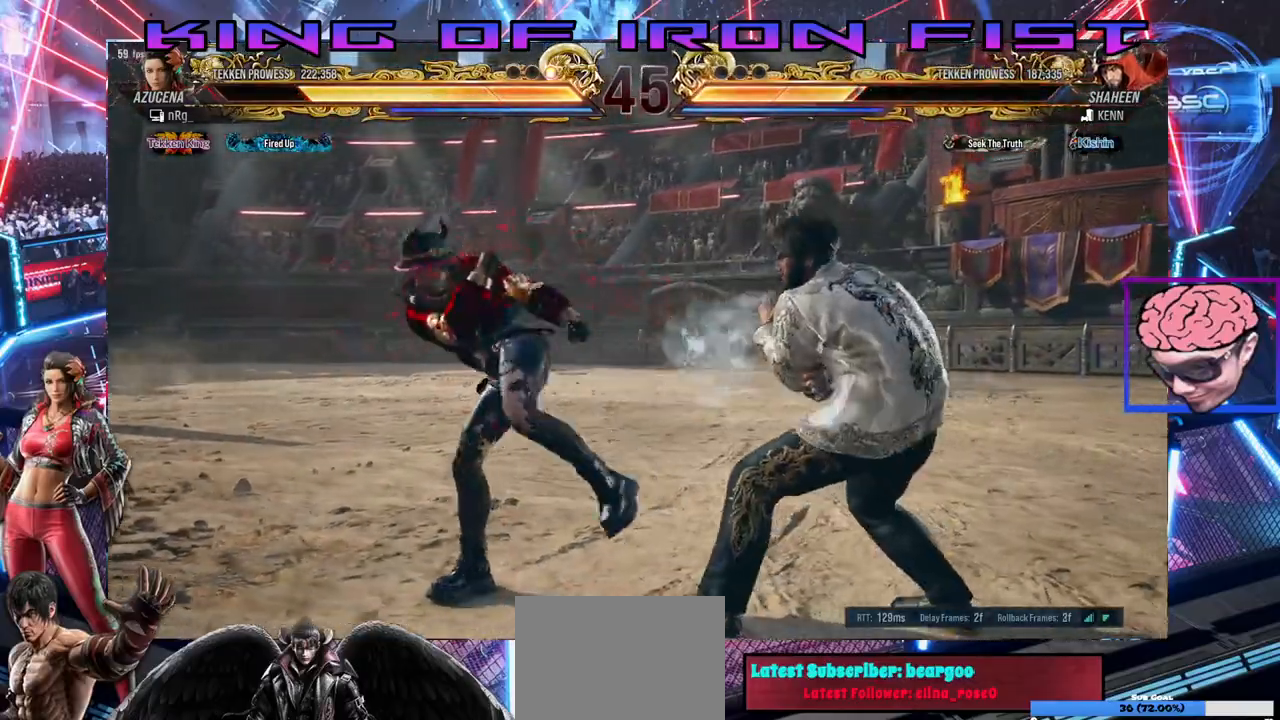
{"dt_ms": 500, "buttons": [], "left_stick": "center", "events": [[317, "DPAD_RIGHT", "up"]]}
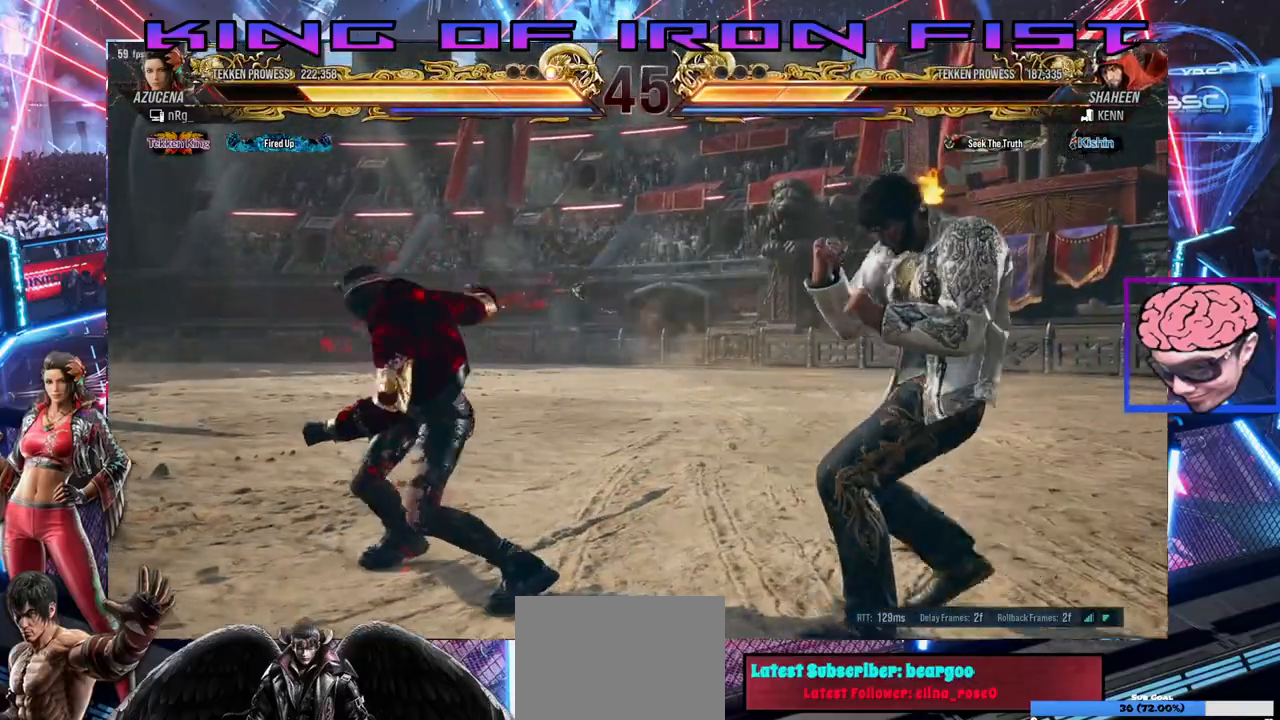
{"dt_ms": 500, "buttons": ["DPAD_LEFT"], "left_stick": "center", "events": [[100, "DPAD_LEFT", "down"], [217, "DPAD_LEFT", "up"], [250, "DPAD_LEFT", "down"], [383, "DPAD_DOWN", "down"], [383, "DPAD_LEFT", "up"], [433, "DPAD_DOWN", "up"], [433, "DPAD_LEFT", "down"]]}
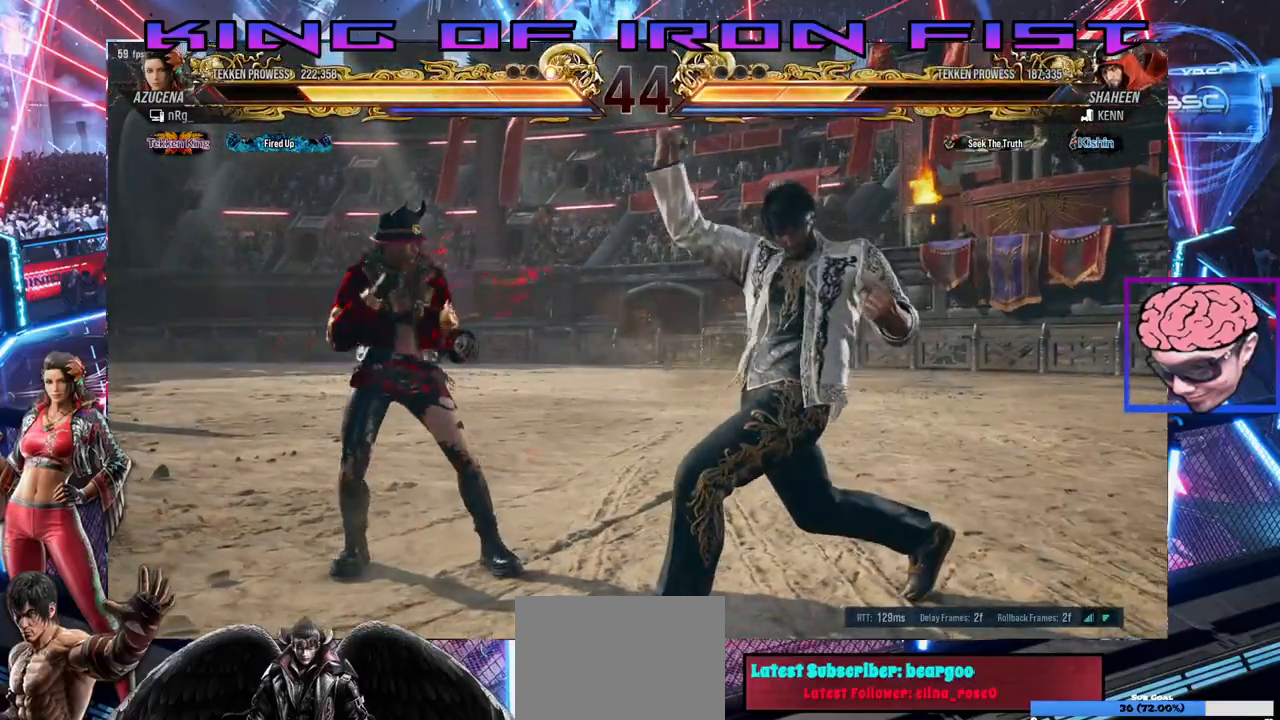
{"dt_ms": 500, "buttons": [], "left_stick": "center", "events": [[67, "DPAD_LEFT", "up"], [100, "DPAD_DOWN", "down"], [117, "DPAD_RIGHT", "down"], [133, "TRIANGLE", "down"], [233, "TRIANGLE", "up"], [333, "DPAD_DOWN", "up"], [333, "DPAD_RIGHT", "up"]]}
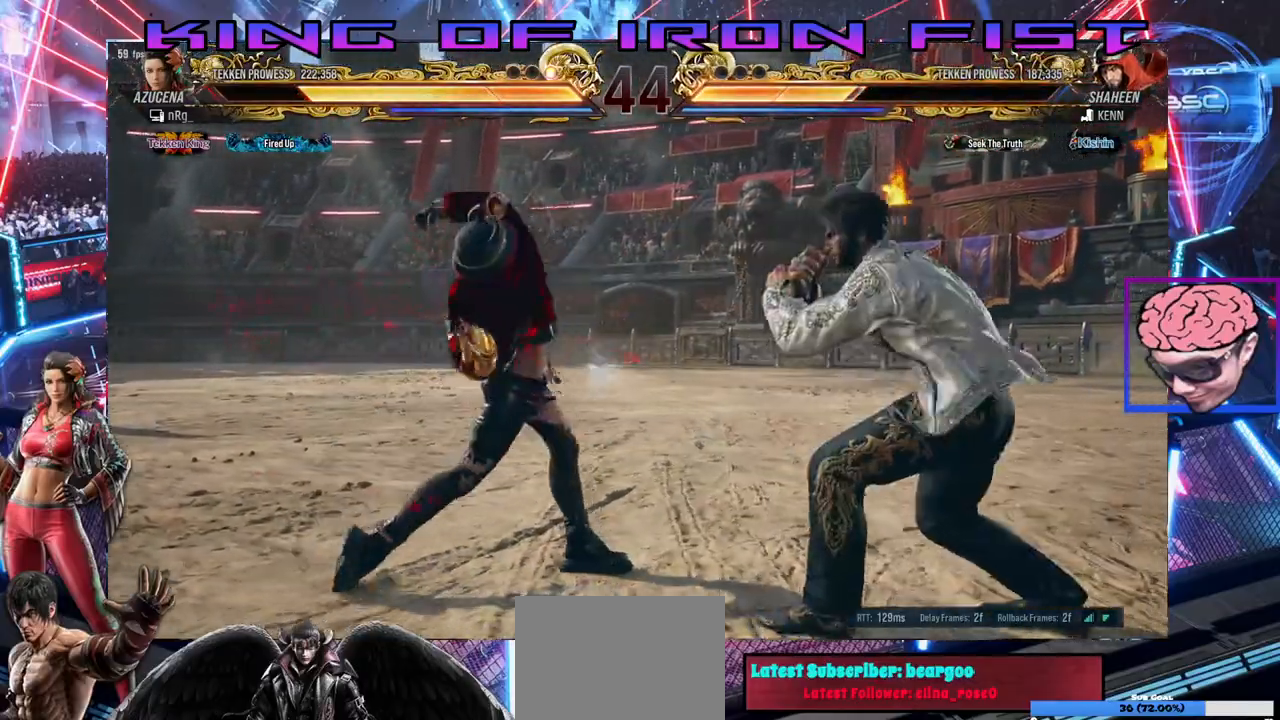
{"dt_ms": 500, "buttons": ["DPAD_LEFT"], "left_stick": "center", "events": [[150, "DPAD_LEFT", "down"]]}
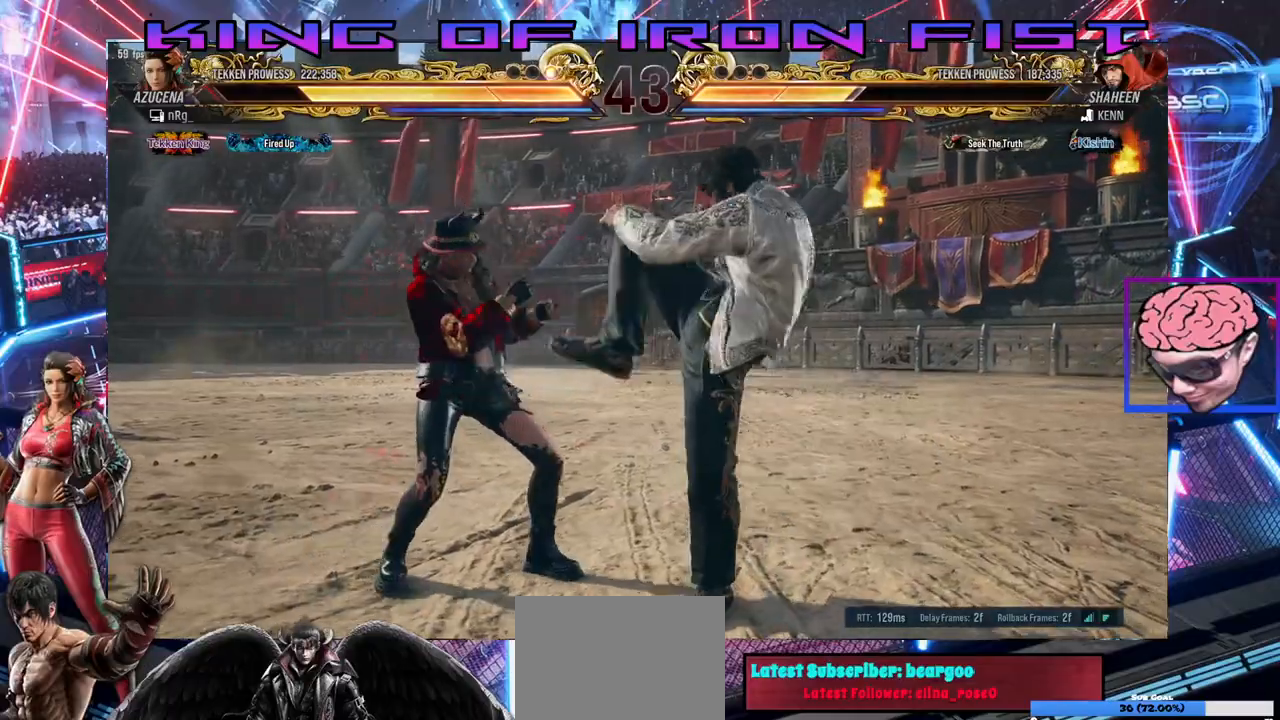
{"dt_ms": 500, "buttons": ["DPAD_LEFT"], "left_stick": "center", "events": []}
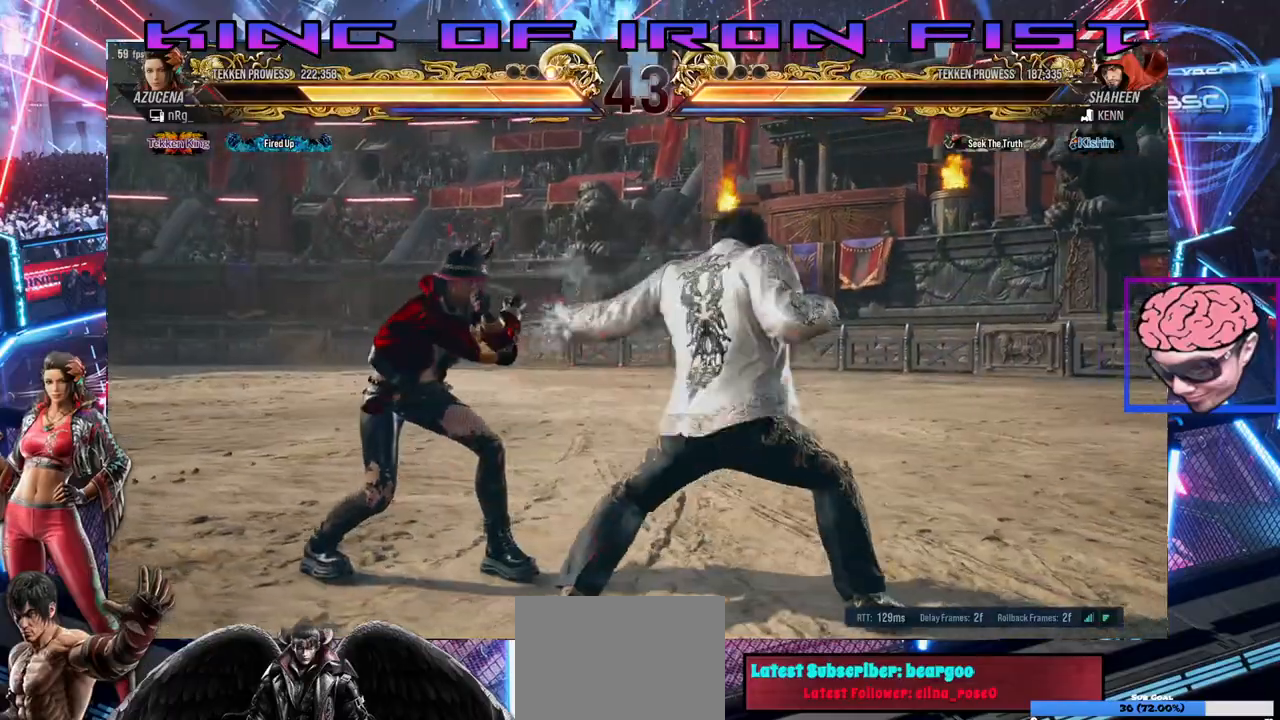
{"dt_ms": 500, "buttons": ["DPAD_RIGHT"], "left_stick": "center", "events": [[83, "DPAD_LEFT", "up"], [217, "DPAD_RIGHT", "down"], [267, "SQUARE", "down"], [300, "TRIANGLE", "down"], [433, "SQUARE", "up"], [450, "TRIANGLE", "up"]]}
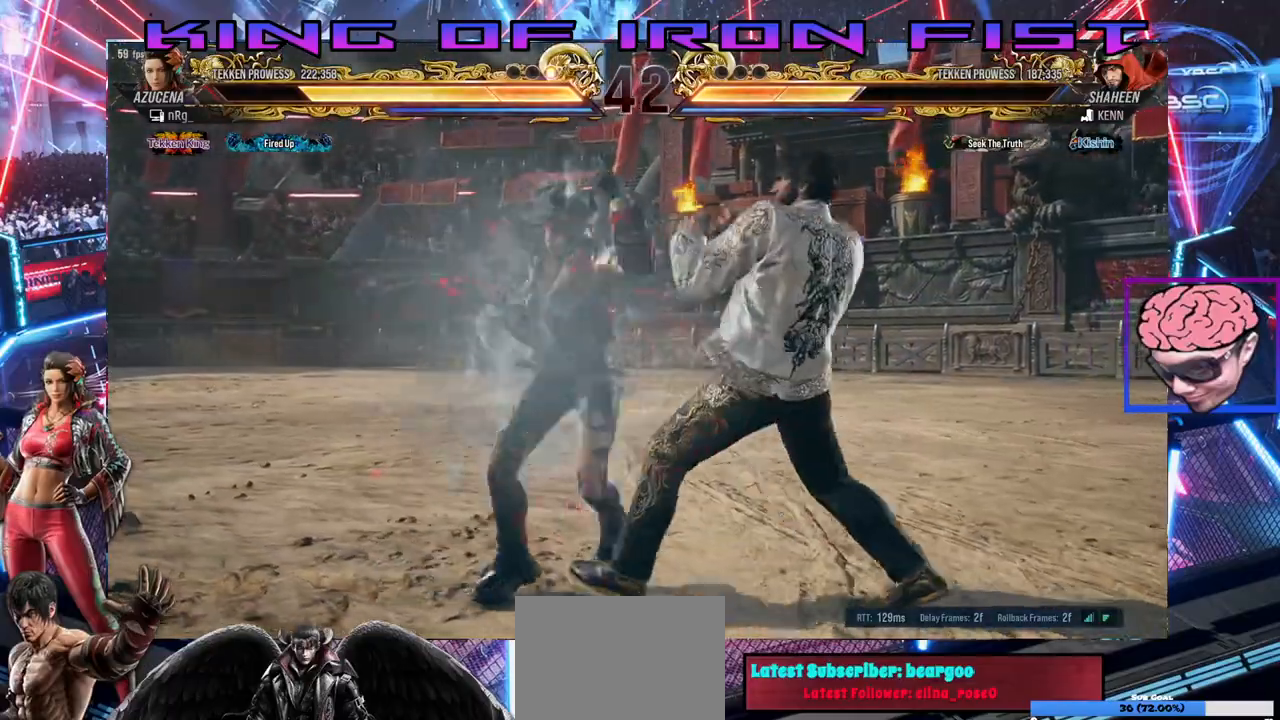
{"dt_ms": 500, "buttons": [], "left_stick": "center", "events": [[333, "DPAD_RIGHT", "up"], [400, "DPAD_LEFT", "down"], [483, "DPAD_LEFT", "up"]]}
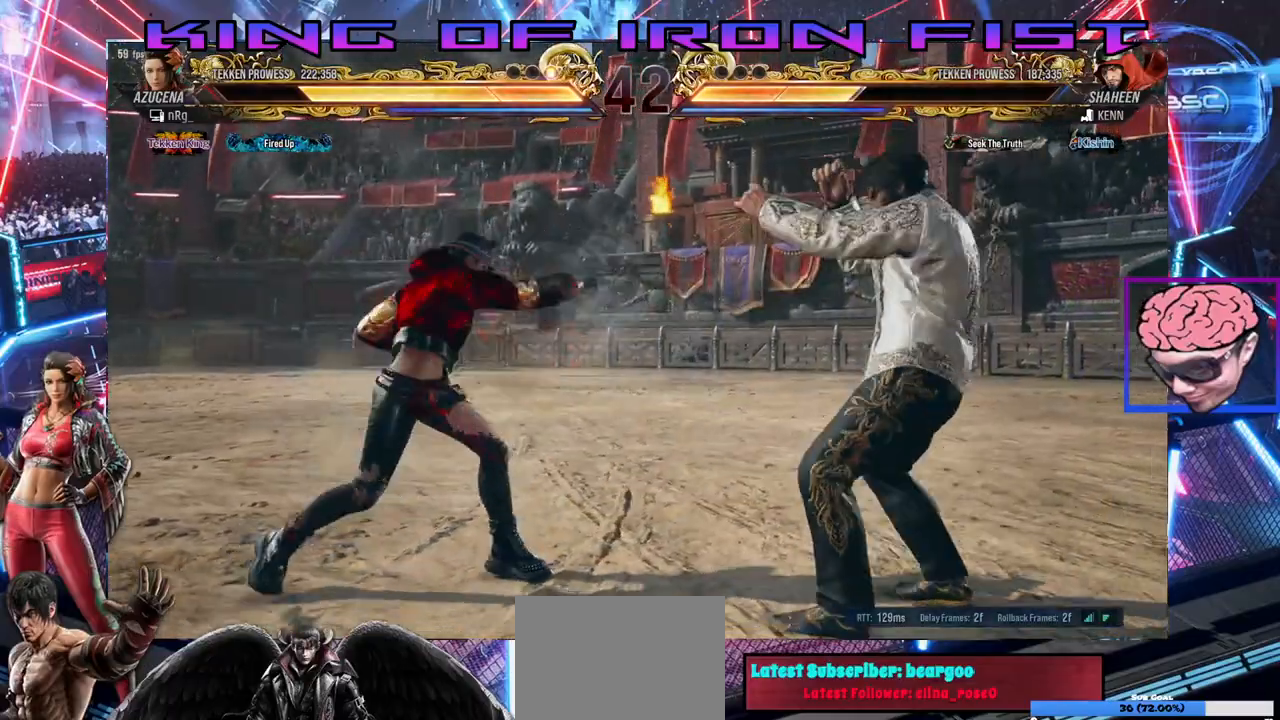
{"dt_ms": 500, "buttons": ["DPAD_DOWN"], "left_stick": "center", "events": [[50, "DPAD_LEFT", "down"], [183, "DPAD_LEFT", "up"], [200, "DPAD_RIGHT", "down"], [233, "SQUARE", "down"], [233, "TRIANGLE", "down"], [350, "SQUARE", "up"], [350, "TRIANGLE", "up"], [483, "DPAD_DOWN", "down"], [500, "DPAD_RIGHT", "up"]]}
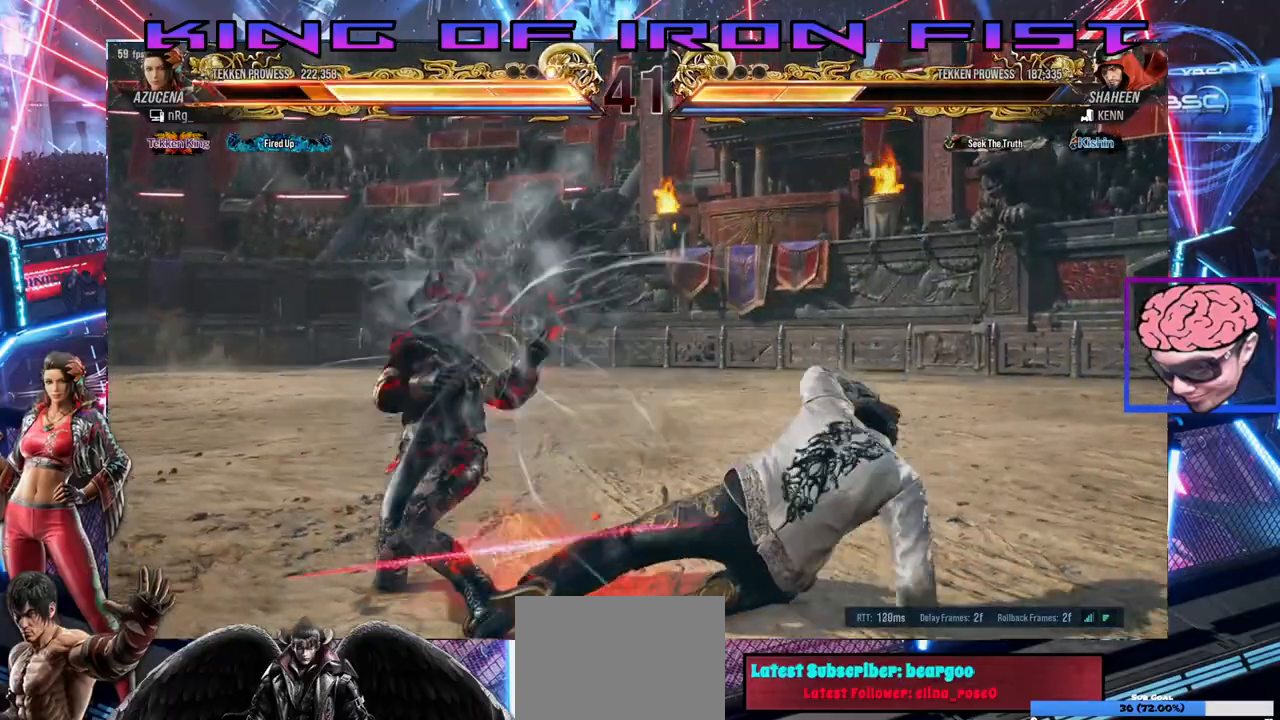
{"dt_ms": 1000, "buttons": ["SQUARE", "DPAD_DOWN", "DPAD_LEFT"], "left_stick": "center"}
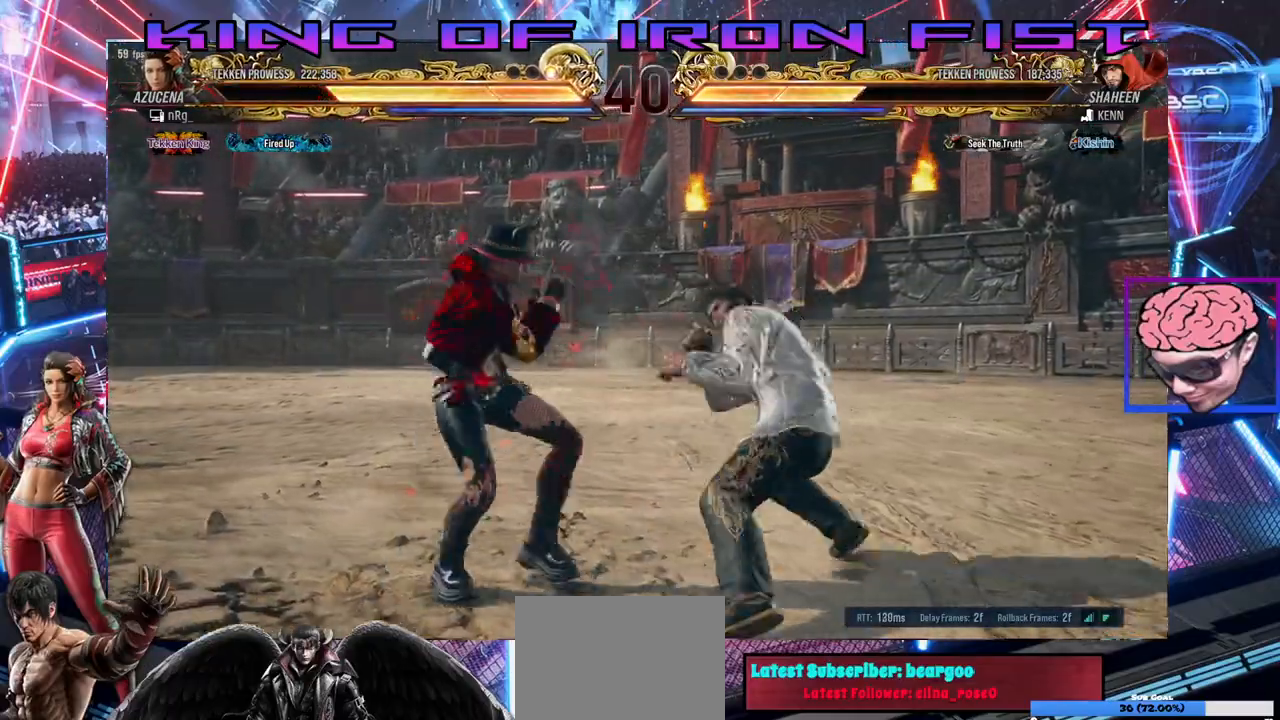
{"dt_ms": 1000, "buttons": ["DPAD_DOWN"], "left_stick": "center"}
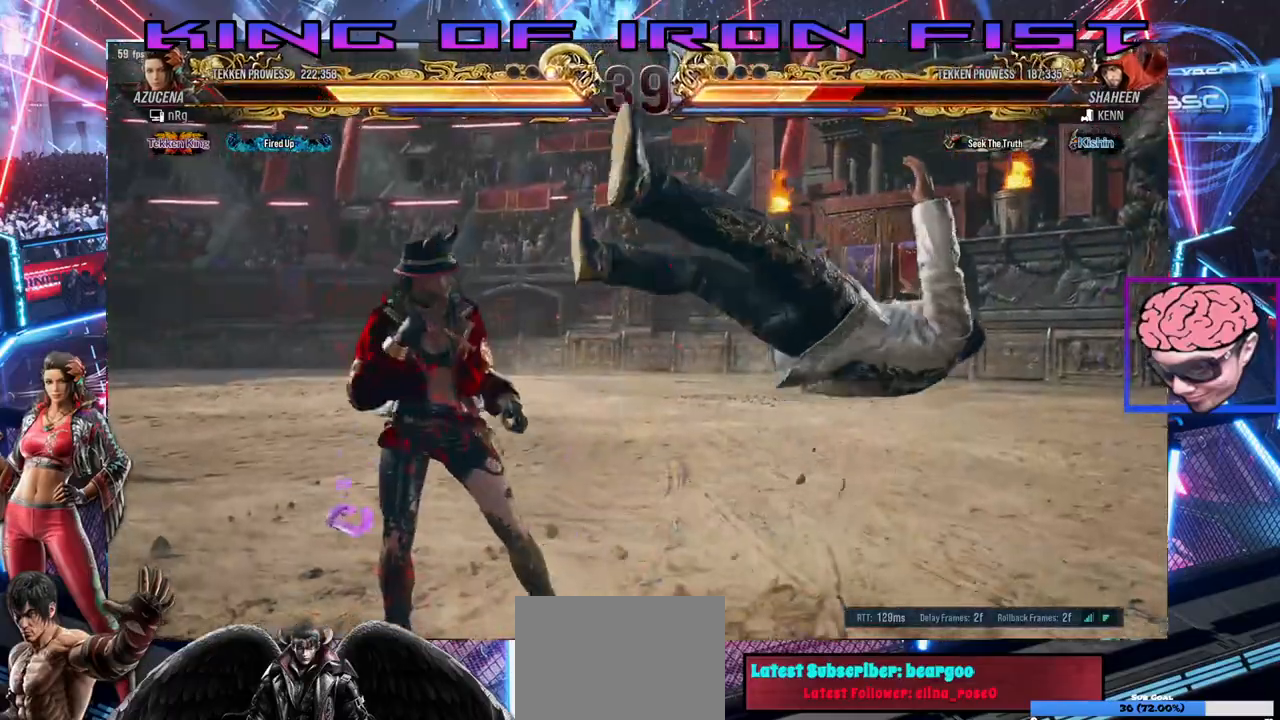
{"dt_ms": 500, "buttons": ["DPAD_RIGHT"], "left_stick": "center", "events": [[17, "TRIANGLE", "down"], [100, "TRIANGLE", "up"], [183, "DPAD_RIGHT", "down"], [200, "CIRCLE", "down"], [200, "CROSS", "down"], [200, "DPAD_DOWN", "up"], [333, "CIRCLE", "up"], [333, "CROSS", "up"]]}
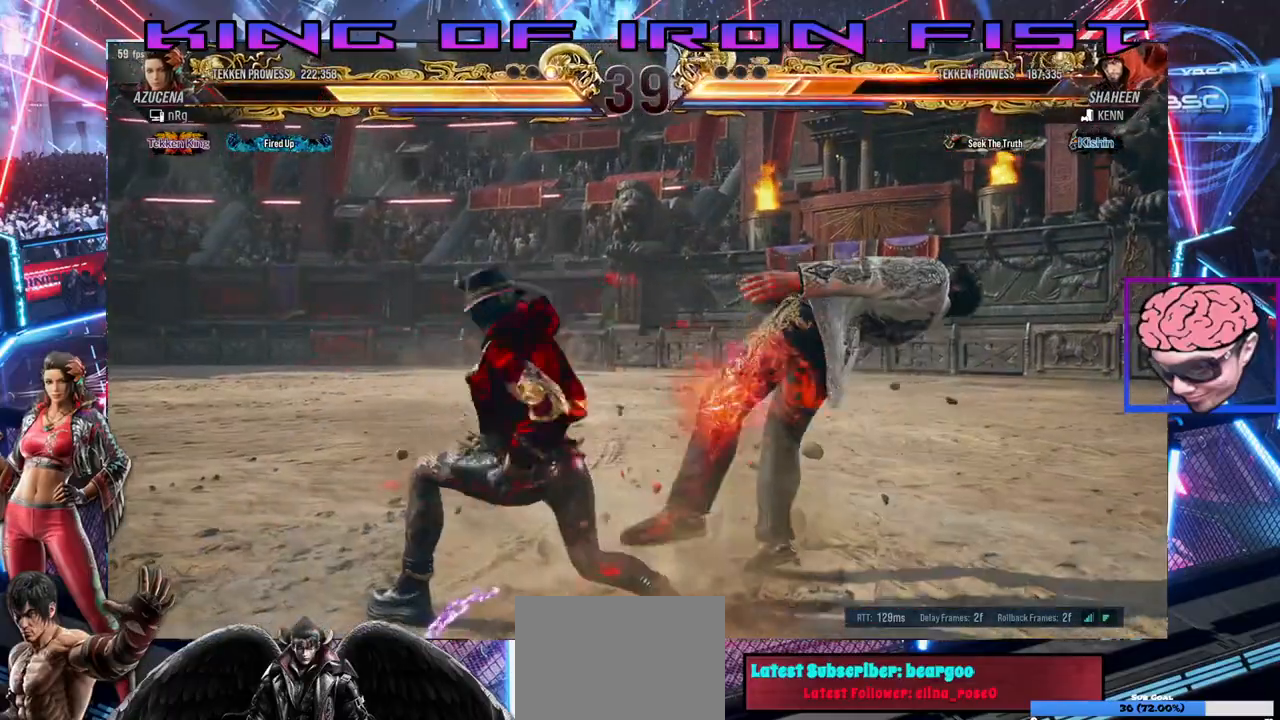
{"dt_ms": 500, "buttons": ["DPAD_RIGHT"], "left_stick": "center", "events": []}
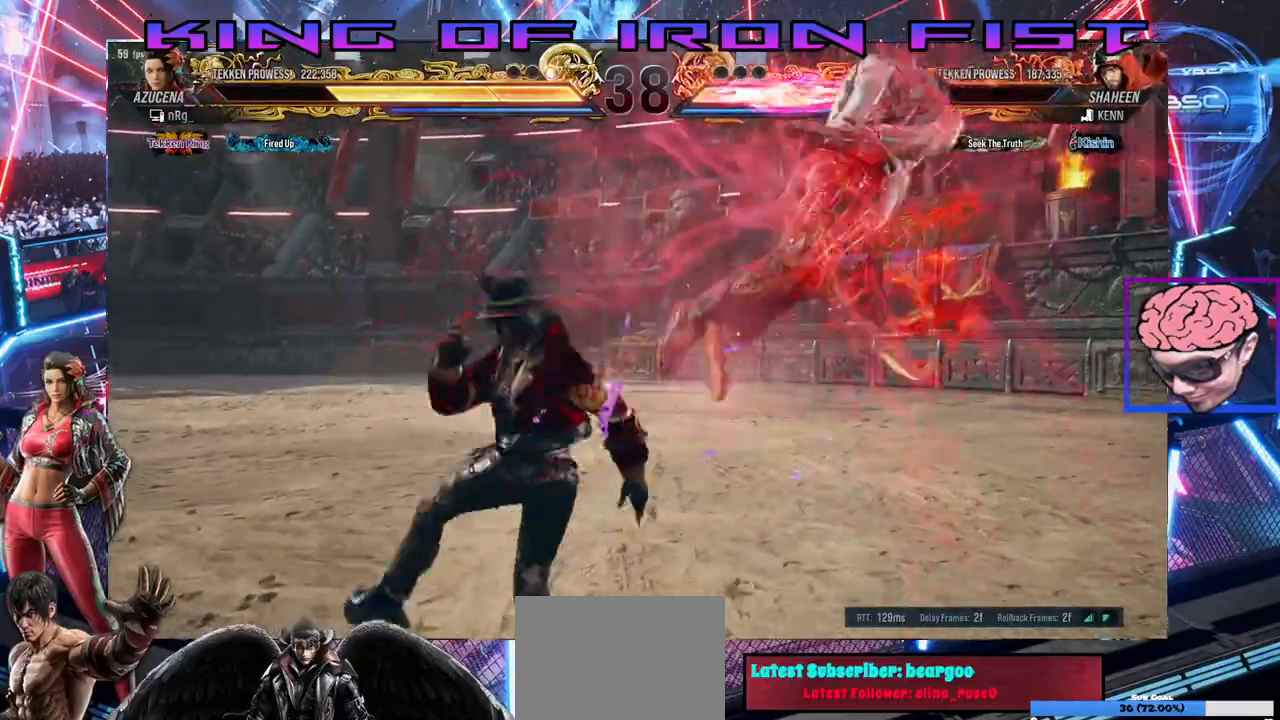
{"dt_ms": 500, "buttons": ["TRIANGLE", "DPAD_RIGHT"], "left_stick": "center", "events": [[183, "CIRCLE", "down"], [300, "CIRCLE", "up"], [383, "SQUARE", "down"], [450, "TRIANGLE", "down"], [500, "SQUARE", "up"]]}
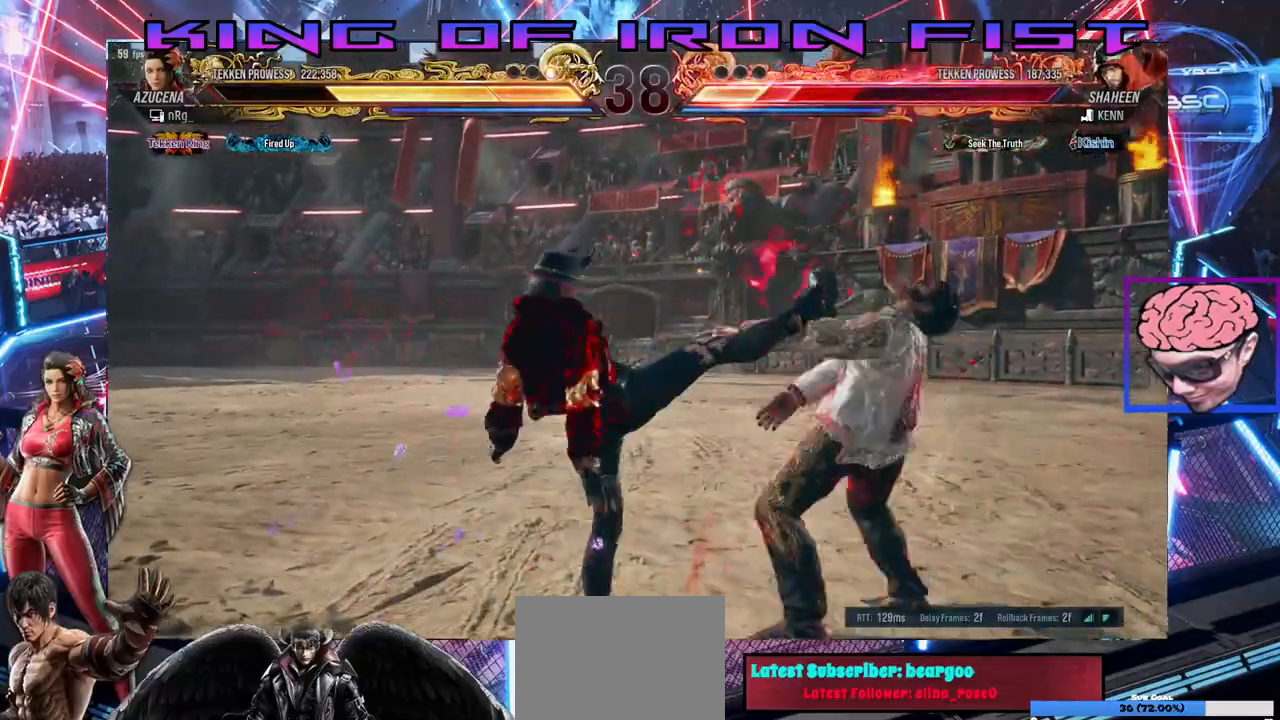
{"dt_ms": 500, "buttons": ["TRIANGLE", "DPAD_RIGHT"], "left_stick": "center", "events": [[33, "TRIANGLE", "up"], [83, "TRIANGLE", "down"], [167, "SQUARE", "down"], [183, "TRIANGLE", "up"], [217, "TRIANGLE", "down"], [233, "SQUARE", "up"], [283, "SQUARE", "down"], [283, "TRIANGLE", "up"], [300, "TRIANGLE", "down"], [333, "SQUARE", "up"], [400, "SQUARE", "down"], [400, "TRIANGLE", "up"], [450, "TRIANGLE", "down"], [467, "SQUARE", "up"]]}
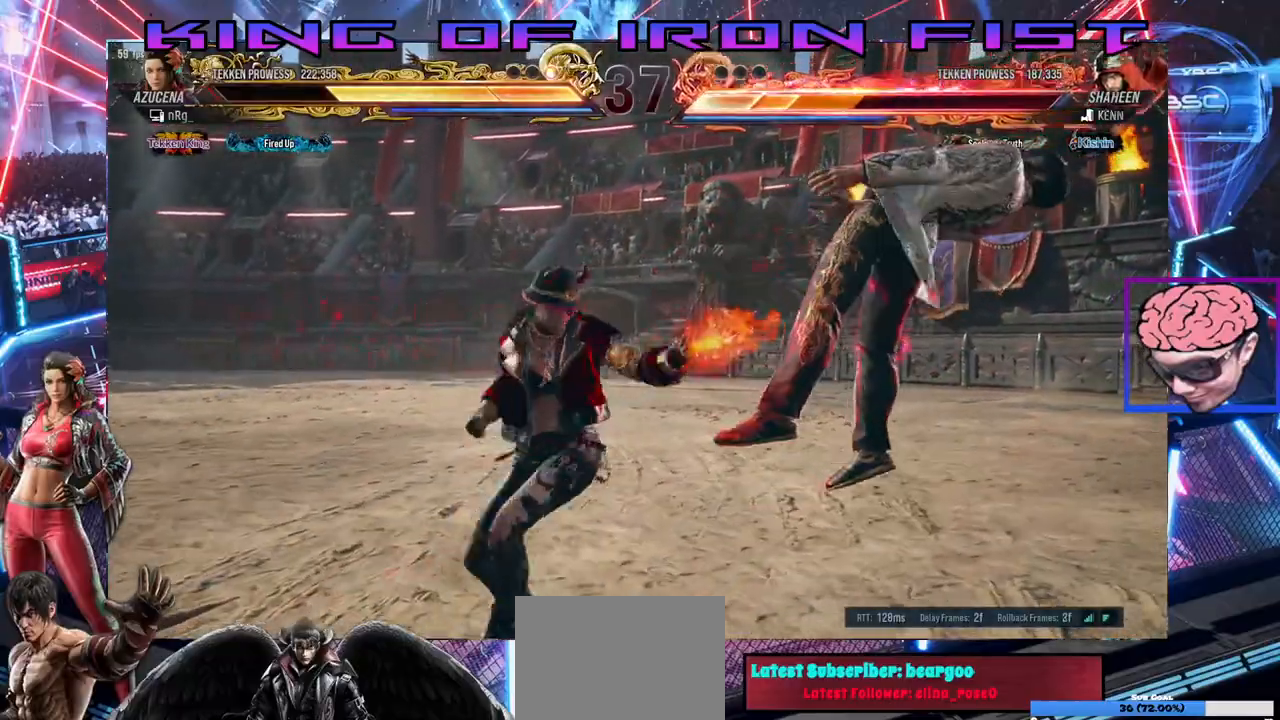
{"dt_ms": 500, "buttons": [], "left_stick": "center", "events": [[50, "SQUARE", "down"], [50, "TRIANGLE", "up"], [100, "SQUARE", "up"], [133, "SQUARE", "down"], [267, "SQUARE", "up"], [417, "DPAD_RIGHT", "up"]]}
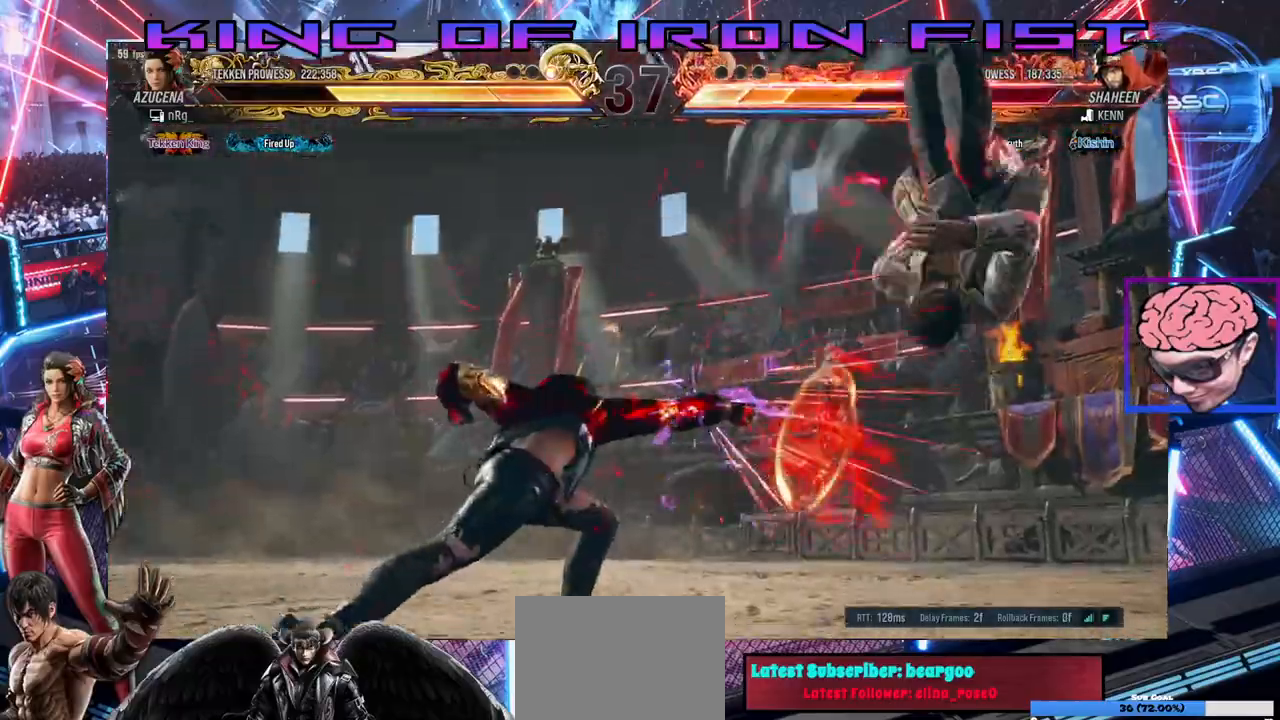
{"dt_ms": 500, "buttons": [], "left_stick": "center", "events": [[250, "DPAD_RIGHT", "down"], [350, "DPAD_RIGHT", "up"], [417, "DPAD_RIGHT", "down"], [500, "DPAD_RIGHT", "up"]]}
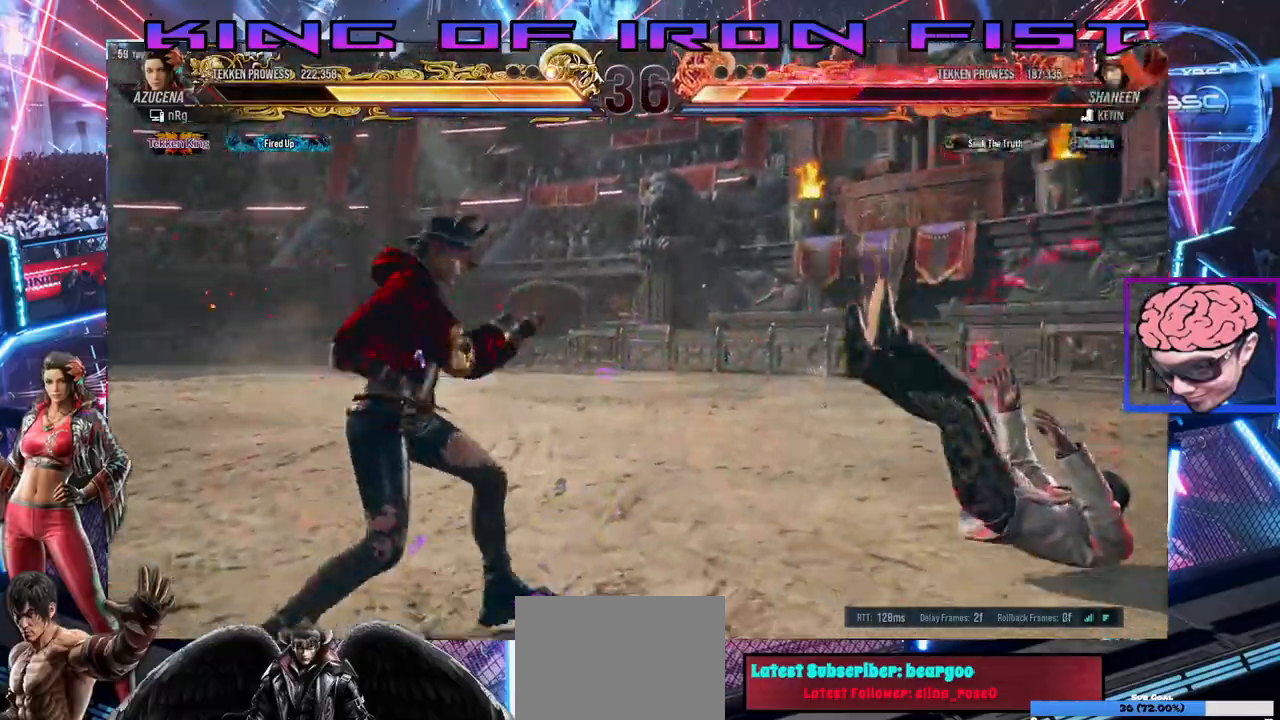
{"dt_ms": 500, "buttons": [], "left_stick": "center", "events": [[33, "DPAD_RIGHT", "down"], [283, "DPAD_RIGHT", "up"], [300, "SQUARE", "down"], [433, "SQUARE", "up"]]}
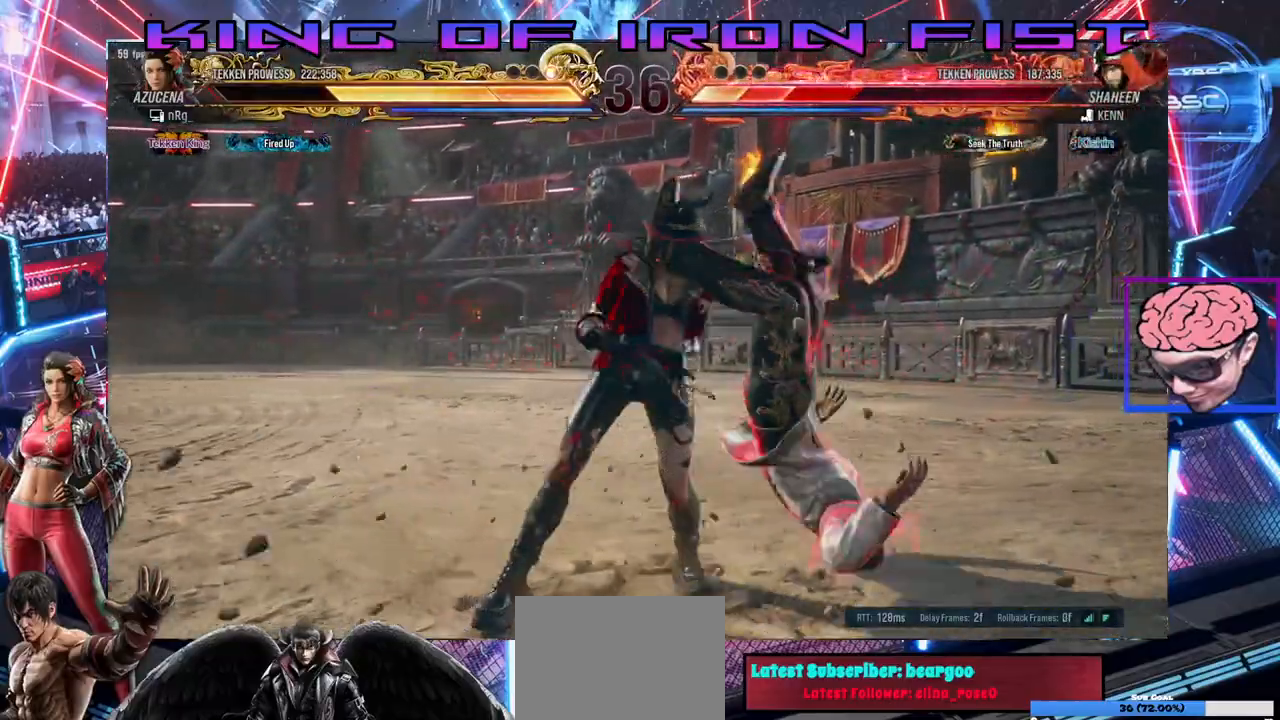
{"dt_ms": 500, "buttons": [], "left_stick": "center", "events": [[117, "CROSS", "down"], [117, "TRIANGLE", "down"], [167, "TRIANGLE", "up"], [183, "CROSS", "up"], [217, "CROSS", "down"], [233, "TRIANGLE", "down"], [283, "CROSS", "up"], [283, "TRIANGLE", "up"], [317, "CROSS", "down"], [317, "TRIANGLE", "down"], [383, "CROSS", "up"], [383, "TRIANGLE", "up"]]}
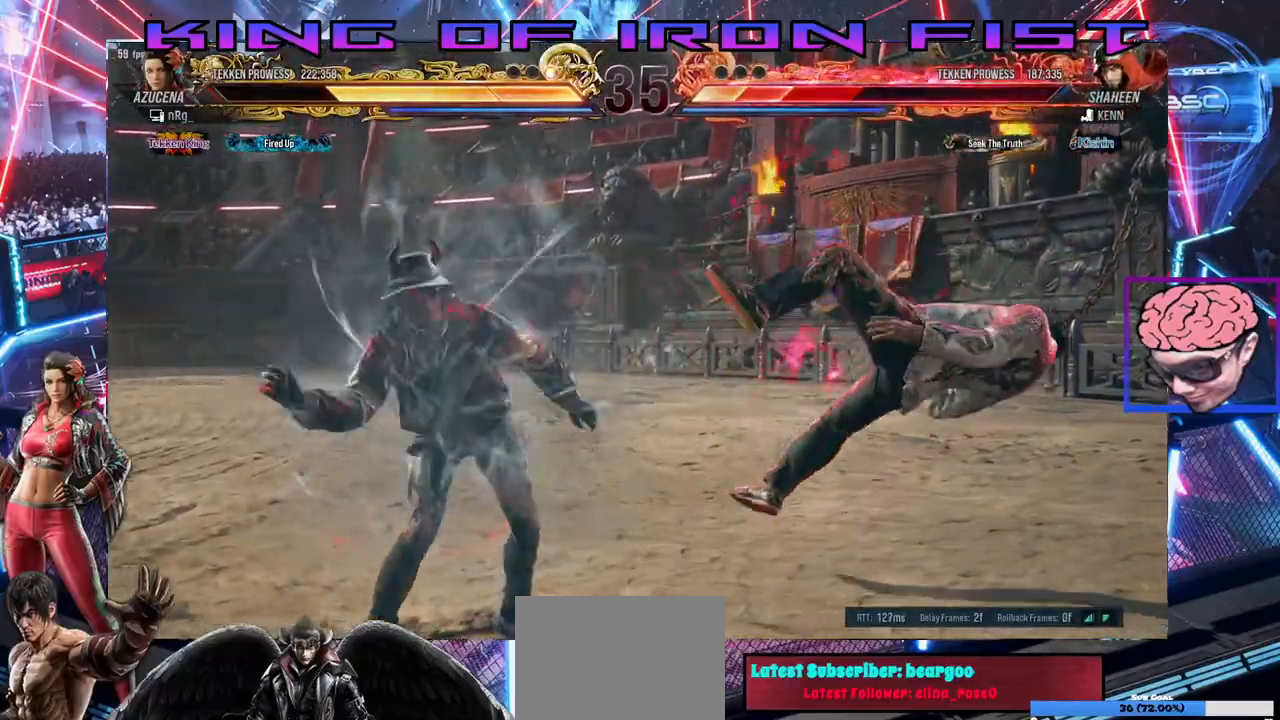
{"dt_ms": 500, "buttons": [], "left_stick": "center", "events": []}
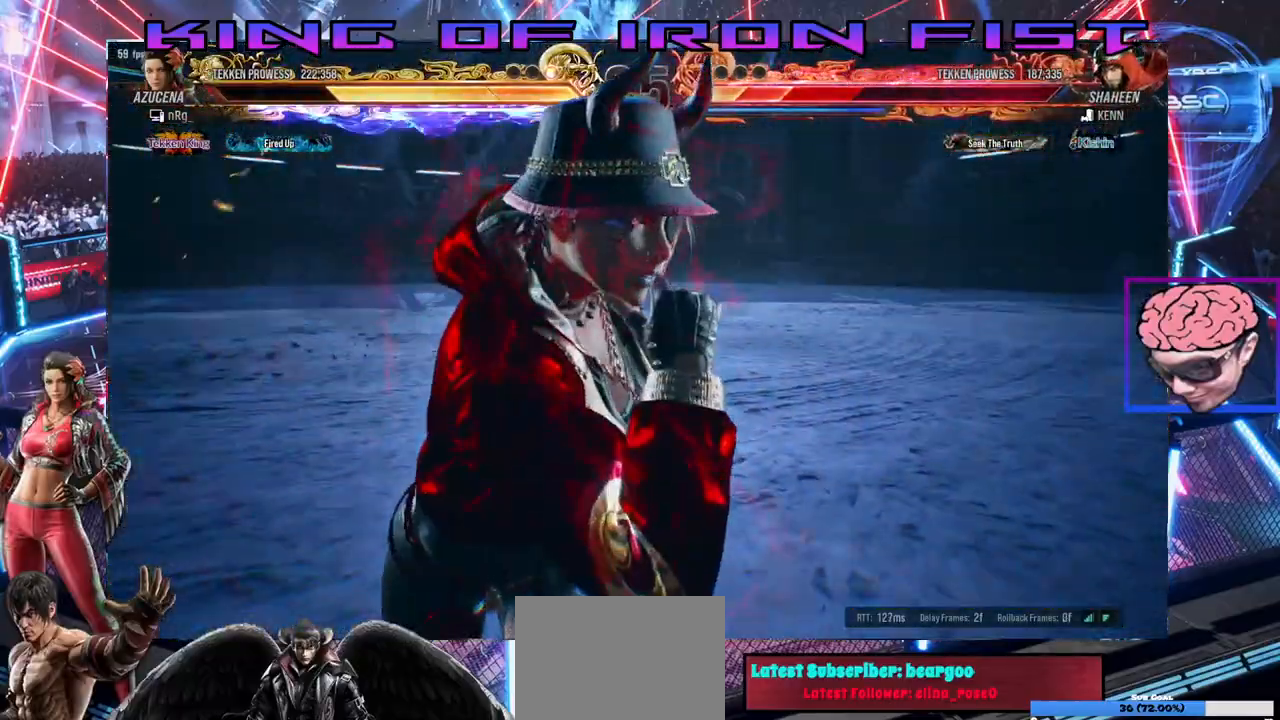
{"dt_ms": 500, "buttons": [], "left_stick": "center", "events": []}
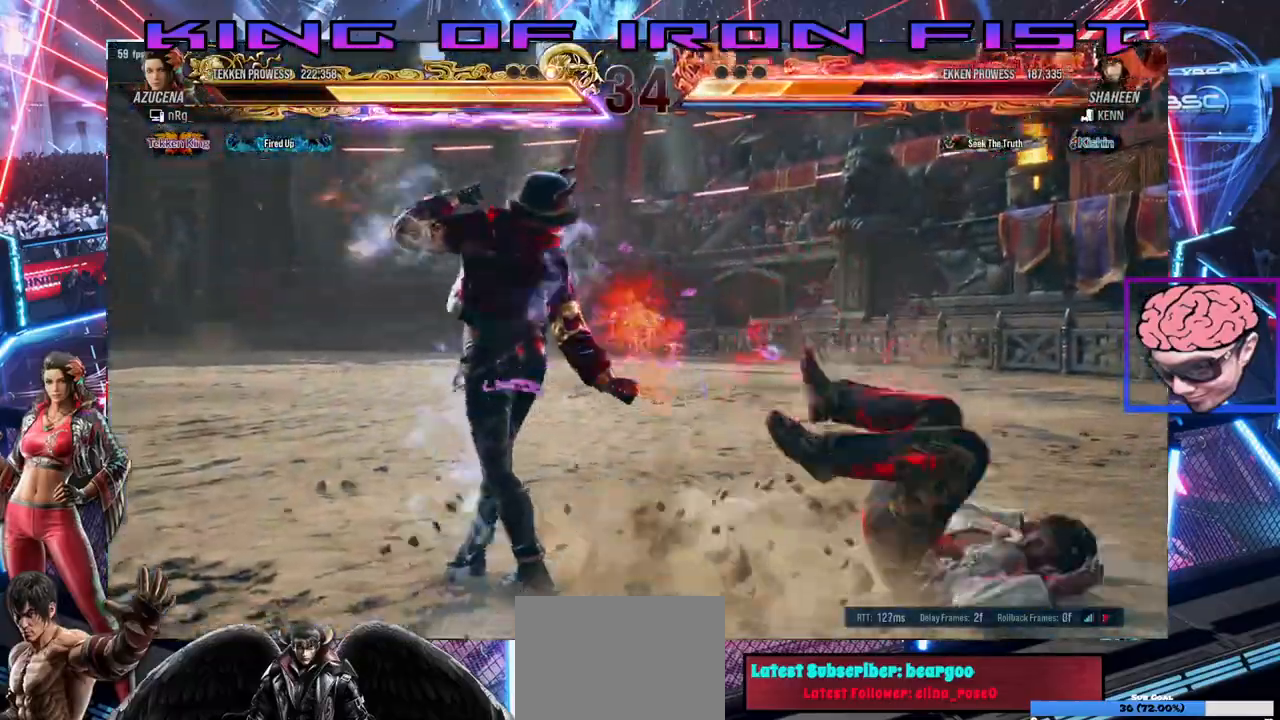
{"dt_ms": 500, "buttons": ["CIRCLE", "DPAD_RIGHT"], "left_stick": "center", "events": [[100, "DPAD_RIGHT", "down"], [500, "CIRCLE", "down"]]}